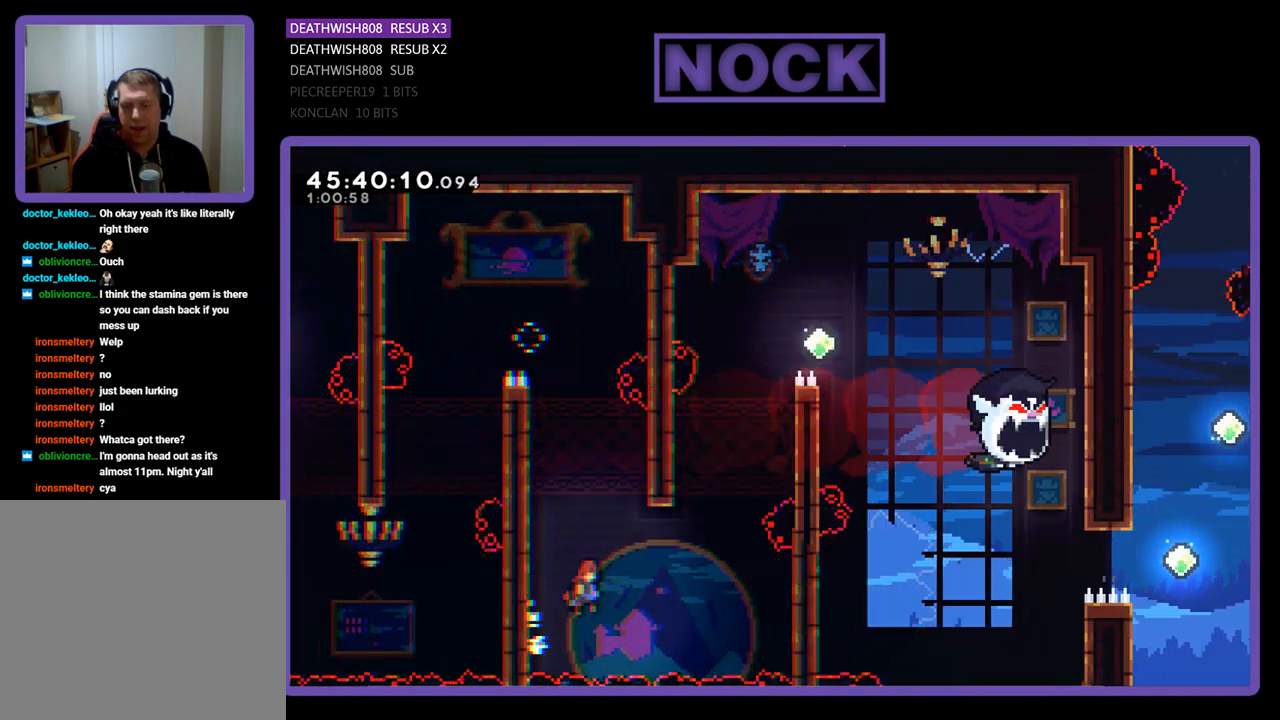
Gameplay with a controller (PlayStation layout); each line is a JSON object with the inputs held at the frame after it. "events" lists button and stick changes between this image and that frame as [ms after this image, input, new state], when the widget could be followed in between. Not read: left_stick right_stick.
{"buttons": ["CIRCLE", "R2", "DPAD_UP", "DPAD_RIGHT"], "events": [[233, "CROSS", "up"], [233, "DPAD_UP", "down"], [333, "CIRCLE", "down"]]}
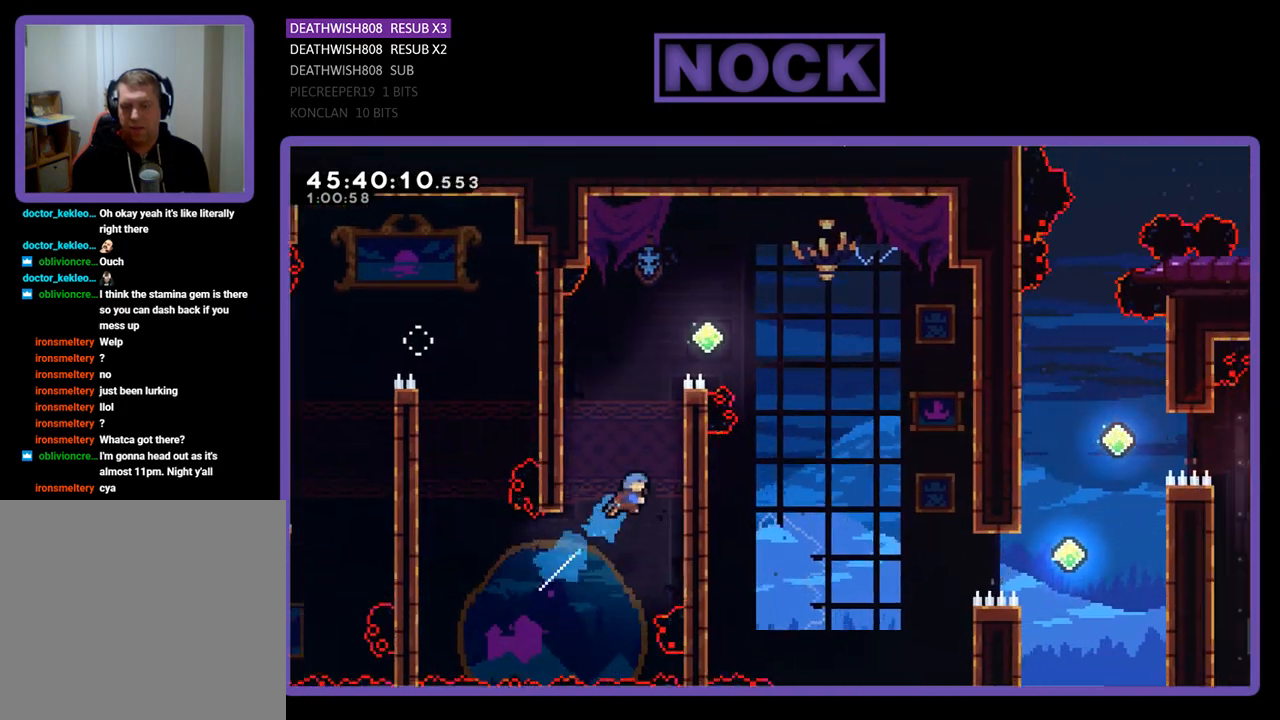
{"buttons": ["R2", "DPAD_UP", "DPAD_RIGHT"], "events": [[133, "CIRCLE", "up"], [167, "CROSS", "down"], [400, "CROSS", "up"]]}
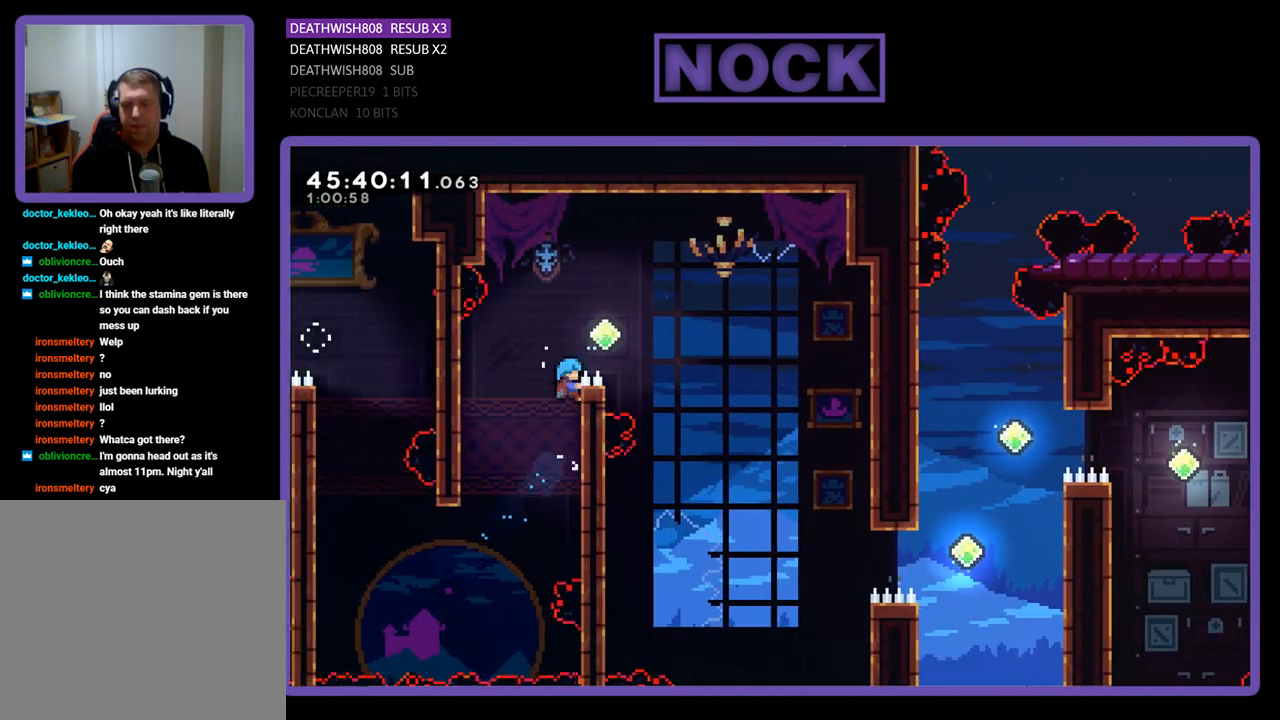
{"buttons": ["CROSS", "R2", "DPAD_UP", "DPAD_RIGHT"], "events": [[100, "CROSS", "down"]]}
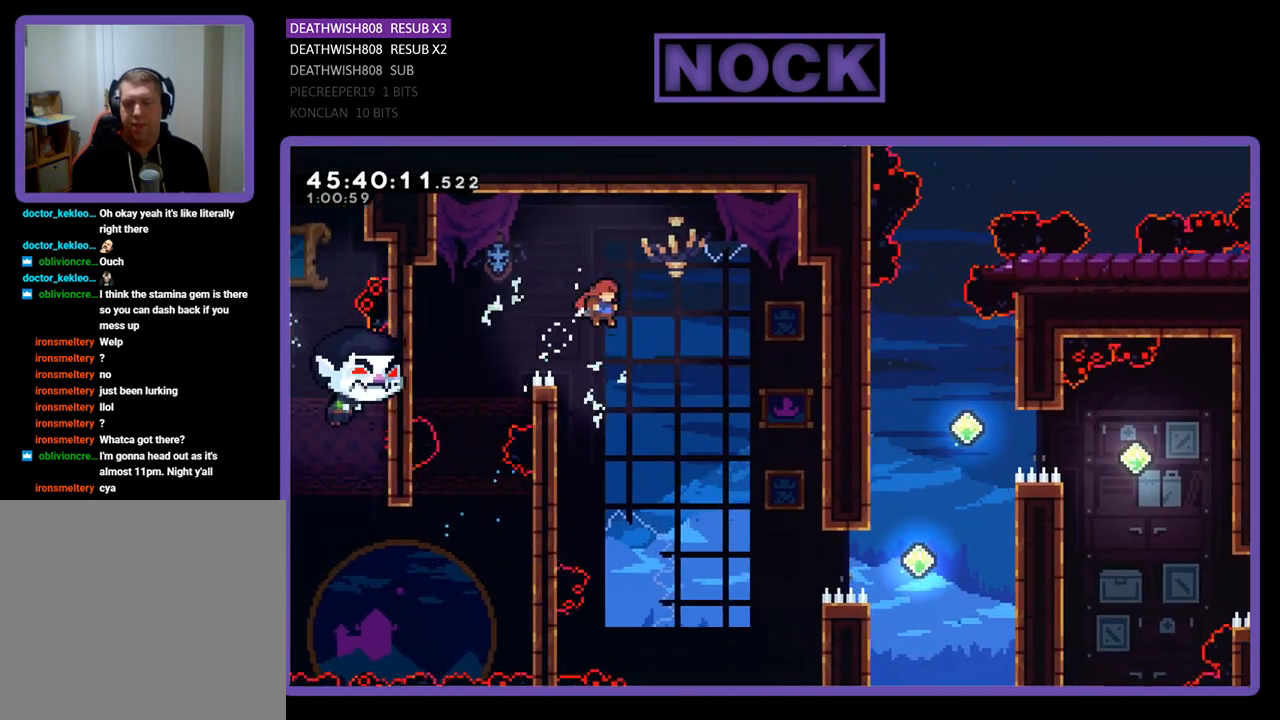
{"buttons": ["R2", "DPAD_RIGHT"], "events": [[100, "DPAD_UP", "up"], [267, "CROSS", "up"], [267, "DPAD_UP", "down"], [333, "DPAD_UP", "up"]]}
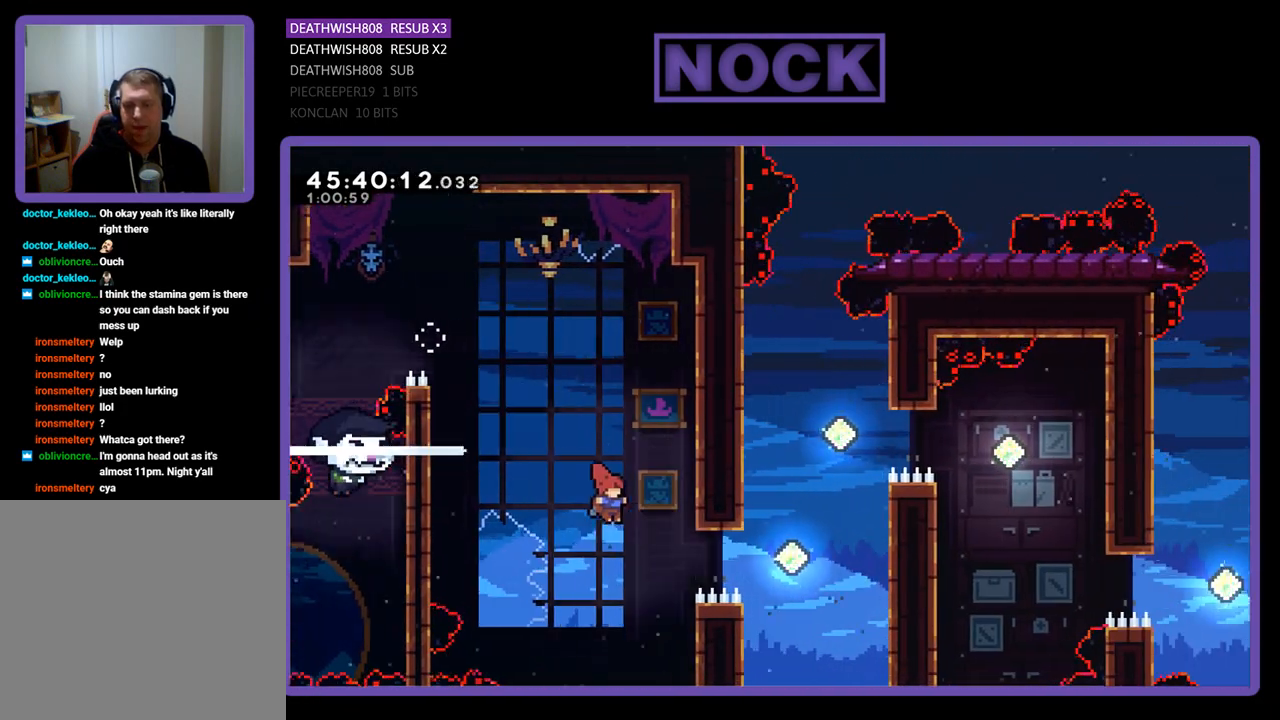
{"buttons": ["CIRCLE", "R2", "DPAD_UP", "DPAD_RIGHT"], "events": [[133, "CIRCLE", "down"], [267, "DPAD_UP", "down"]]}
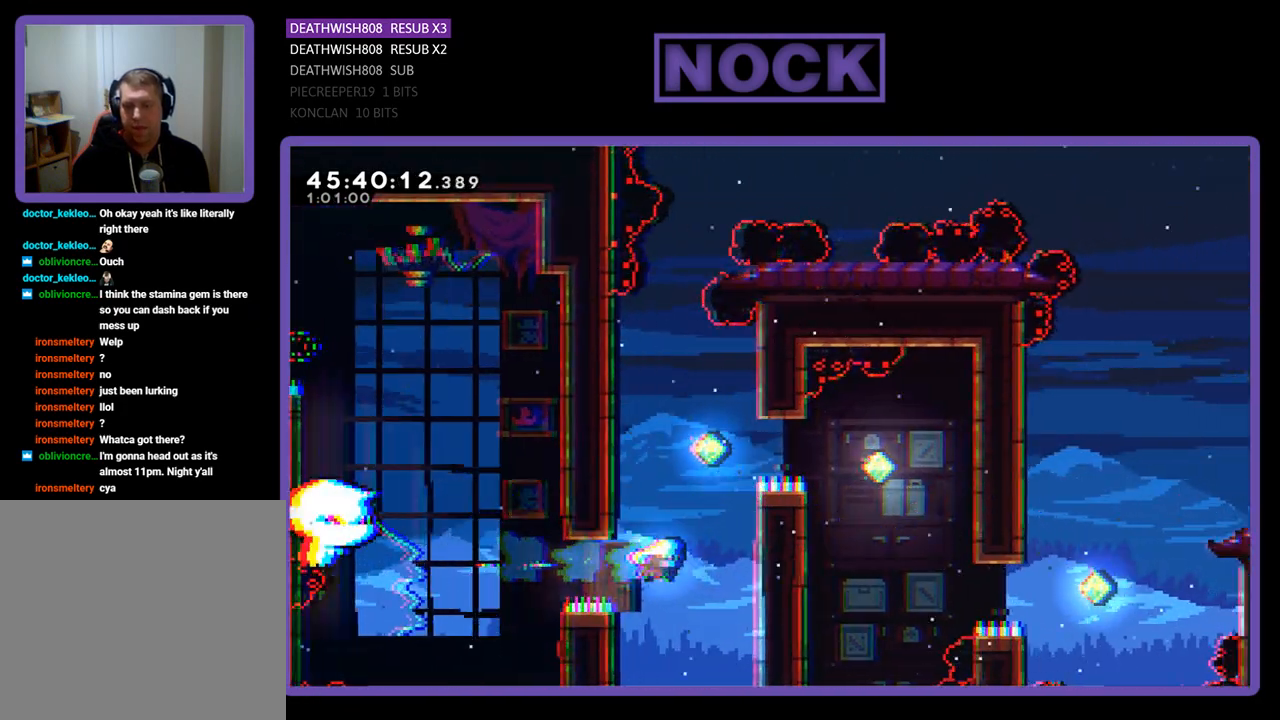
{"buttons": ["R2"], "events": [[233, "CIRCLE", "up"], [400, "DPAD_UP", "up"], [467, "DPAD_RIGHT", "up"]]}
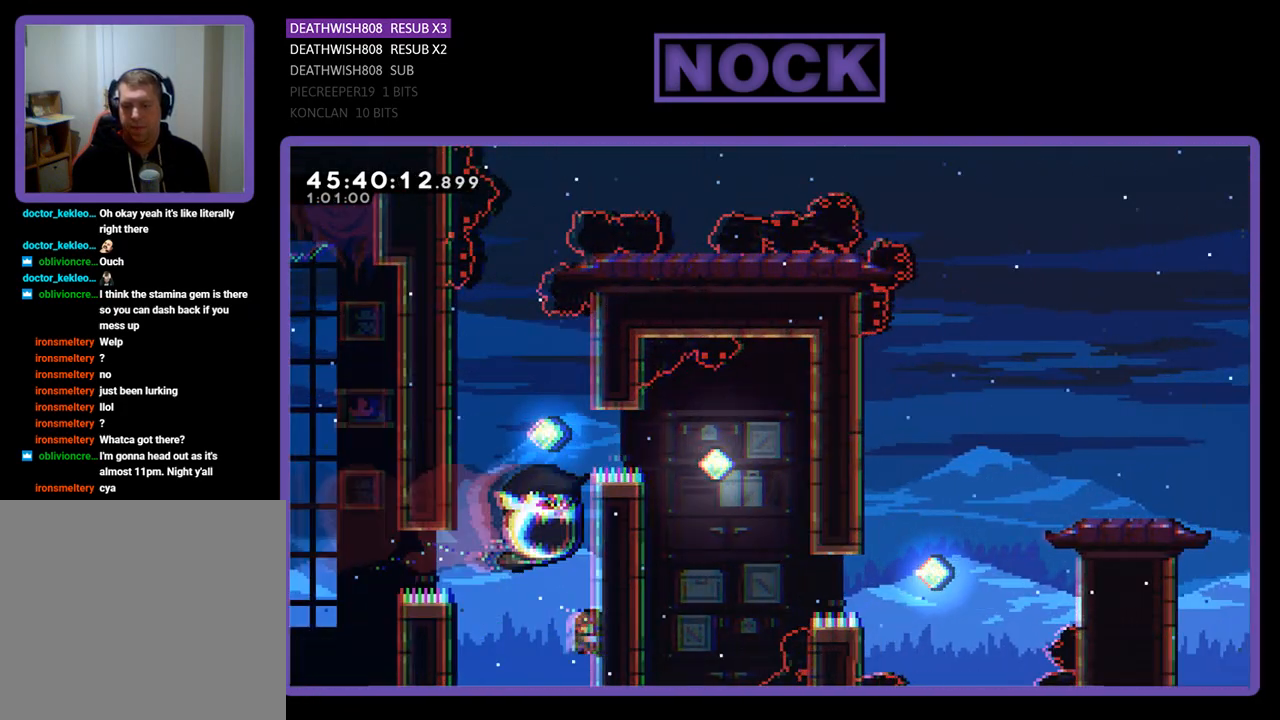
{"buttons": ["R2", "DPAD_UP"], "events": [[200, "DPAD_UP", "down"]]}
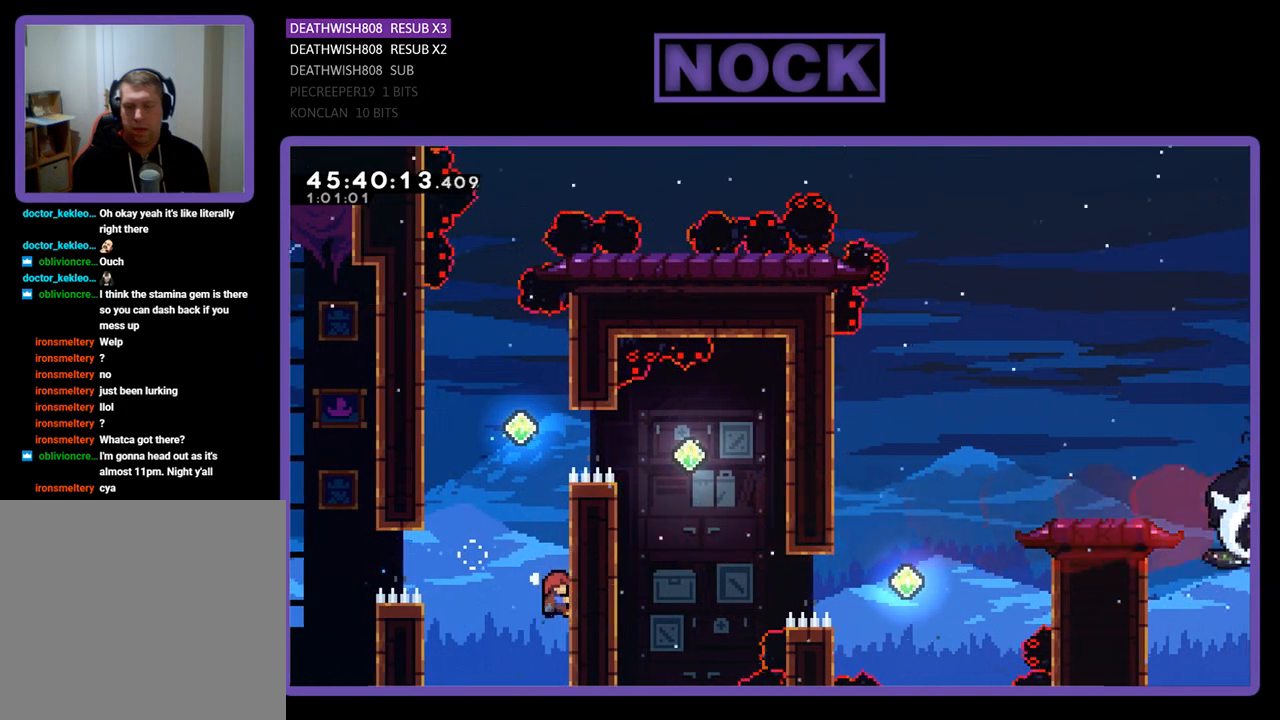
{"buttons": ["R2", "DPAD_UP"], "events": [[133, "DPAD_UP", "up"], [267, "CROSS", "down"], [300, "DPAD_LEFT", "down"], [333, "DPAD_UP", "down"], [400, "DPAD_LEFT", "up"], [467, "CROSS", "up"]]}
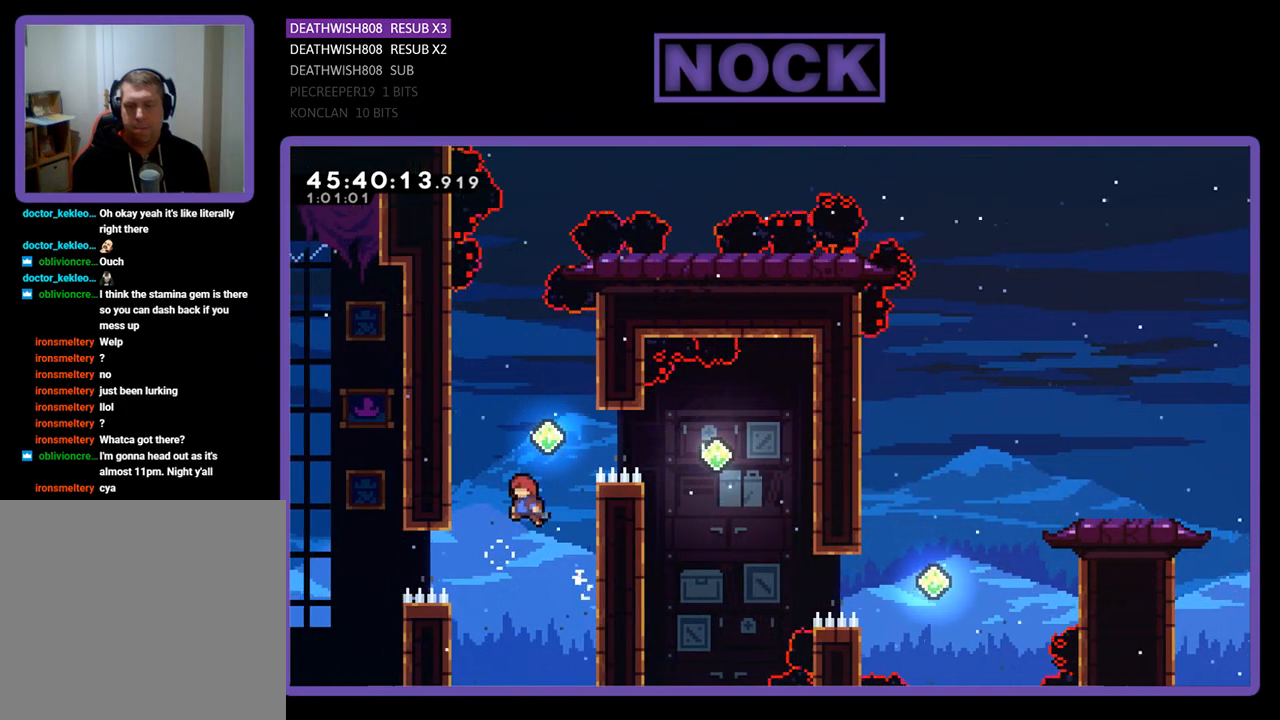
{"buttons": ["R2"], "events": [[67, "CIRCLE", "down"], [333, "DPAD_UP", "up"], [367, "CIRCLE", "up"]]}
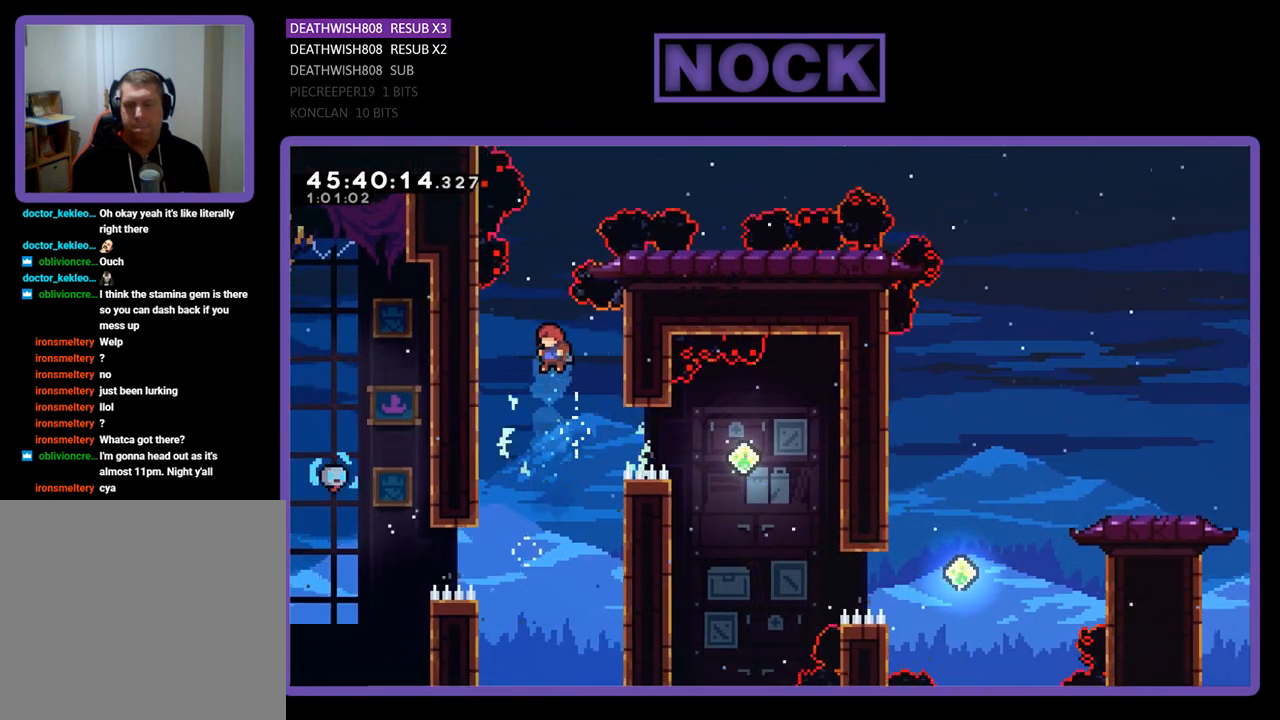
{"buttons": ["CIRCLE", "R2", "DPAD_RIGHT"], "events": [[167, "DPAD_RIGHT", "down"], [333, "CIRCLE", "down"]]}
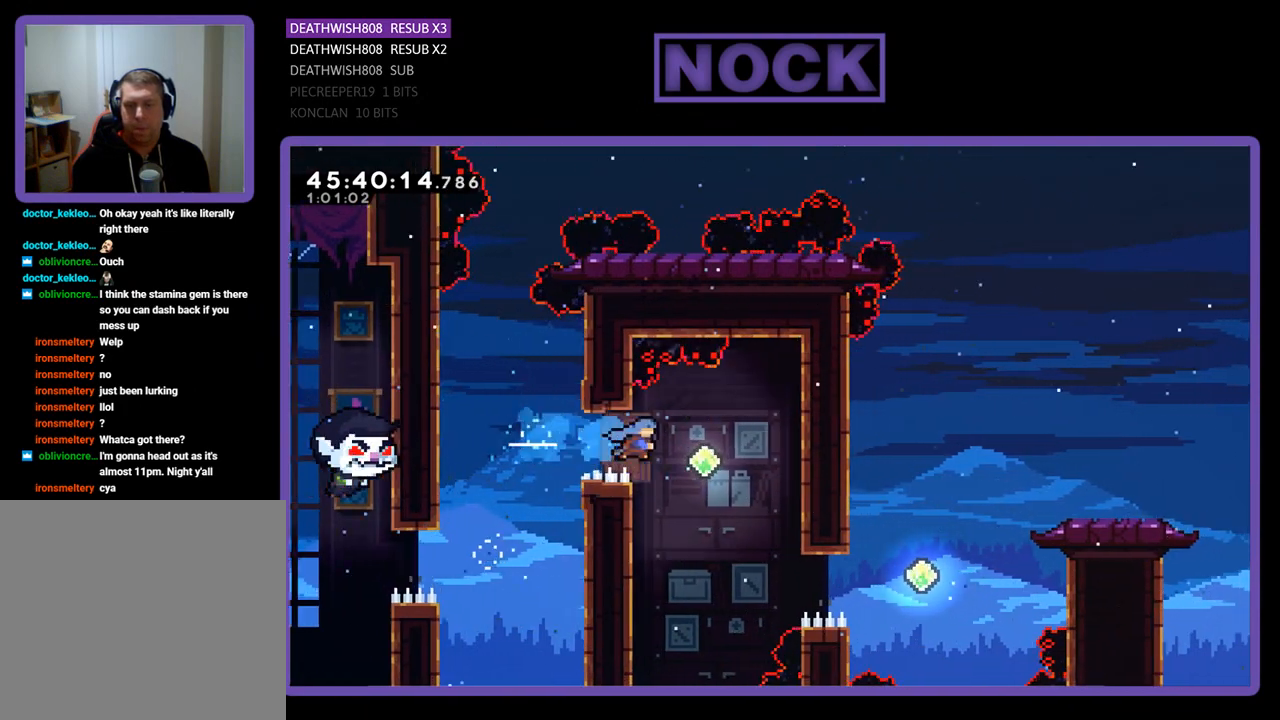
{"buttons": ["R2", "DPAD_RIGHT"], "events": [[200, "CIRCLE", "up"], [233, "DPAD_RIGHT", "up"], [433, "DPAD_RIGHT", "down"]]}
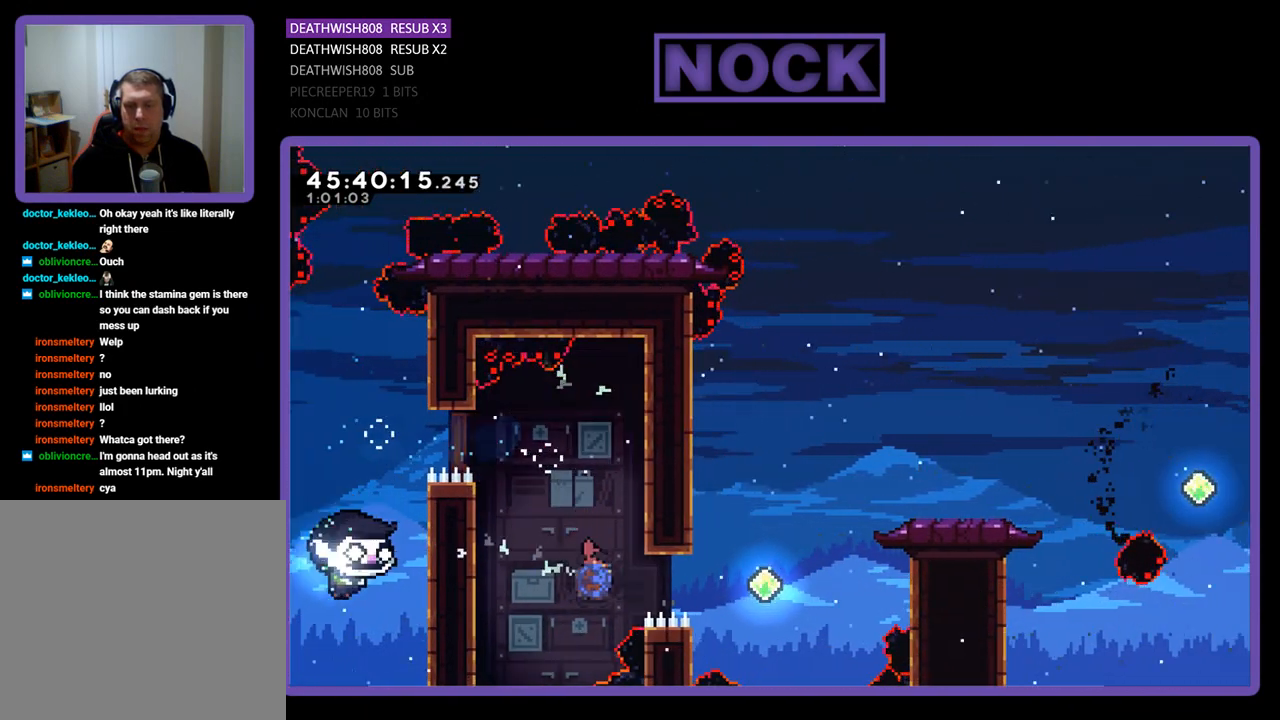
{"buttons": ["CIRCLE", "R2", "DPAD_UP", "DPAD_RIGHT"], "events": [[33, "CIRCLE", "down"], [233, "DPAD_UP", "down"], [333, "CIRCLE", "up"], [500, "CIRCLE", "down"]]}
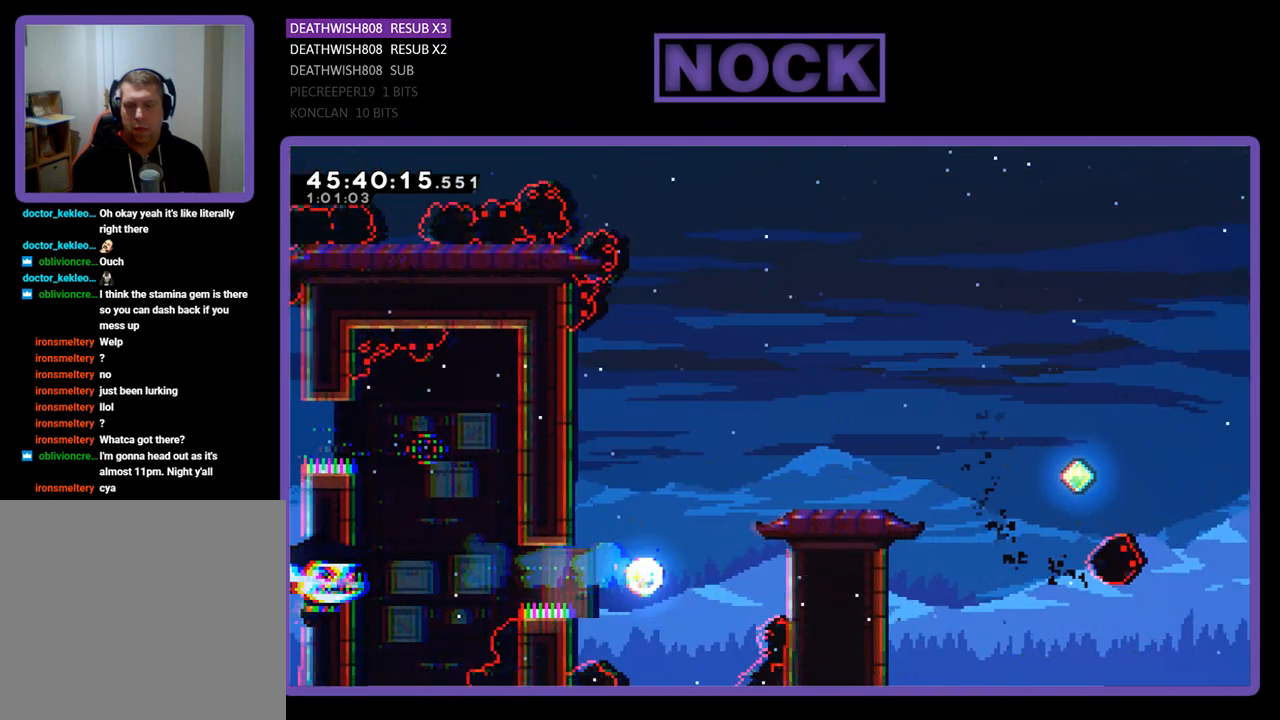
{"buttons": ["R2", "DPAD_UP", "DPAD_RIGHT"], "events": [[433, "CIRCLE", "up"]]}
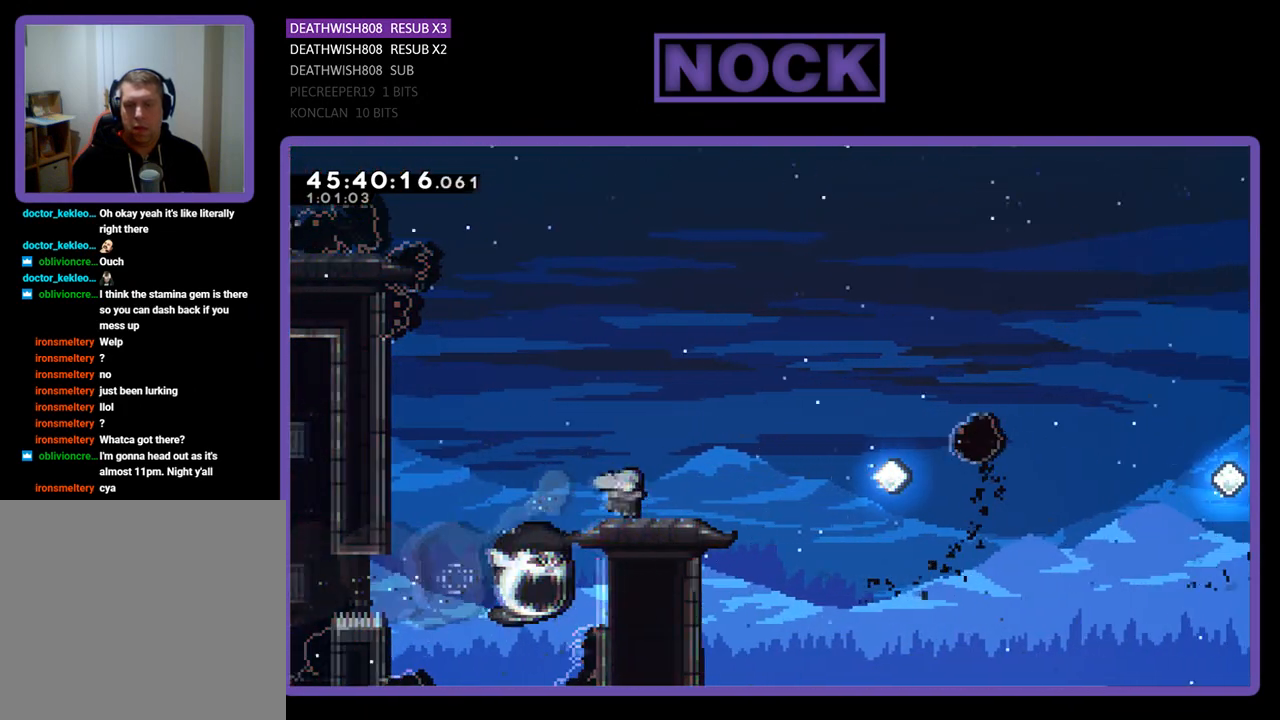
{"buttons": ["R2"], "events": [[167, "DPAD_RIGHT", "up"], [167, "DPAD_UP", "up"]]}
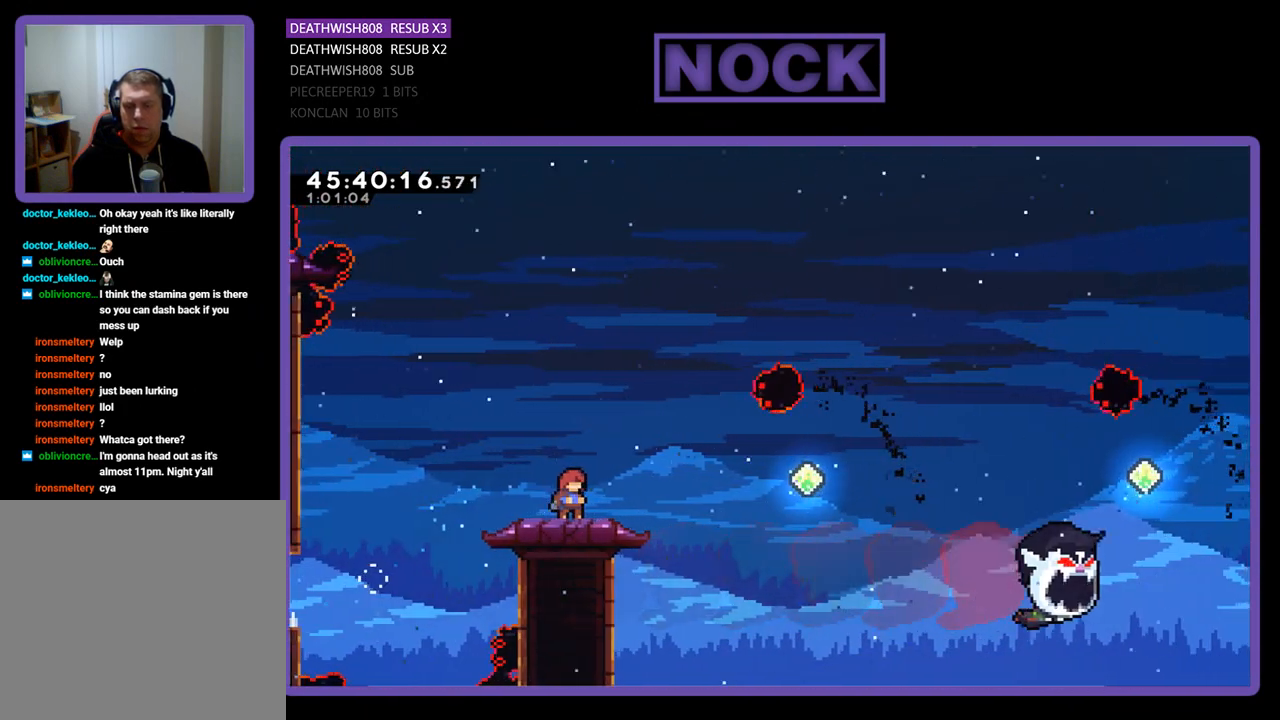
{"buttons": ["R2", "DPAD_RIGHT"], "events": [[500, "DPAD_RIGHT", "down"]]}
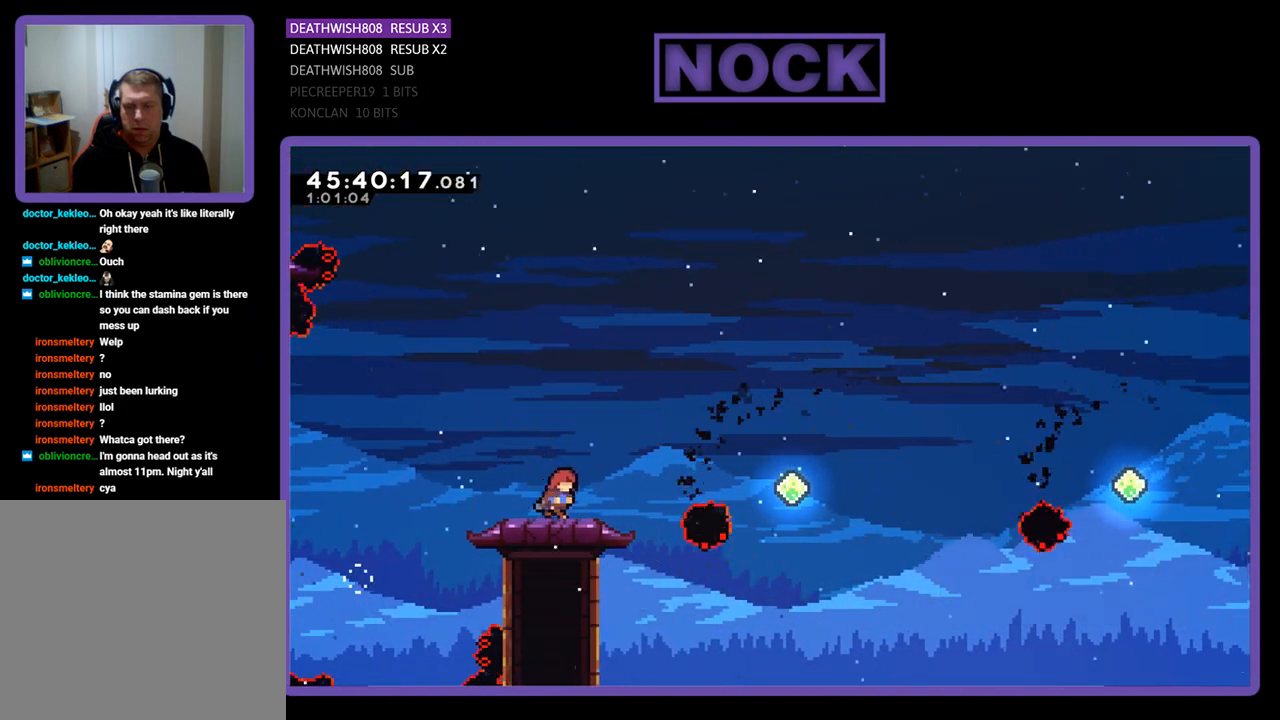
{"buttons": ["CROSS", "R2", "DPAD_RIGHT"], "events": [[200, "CROSS", "down"]]}
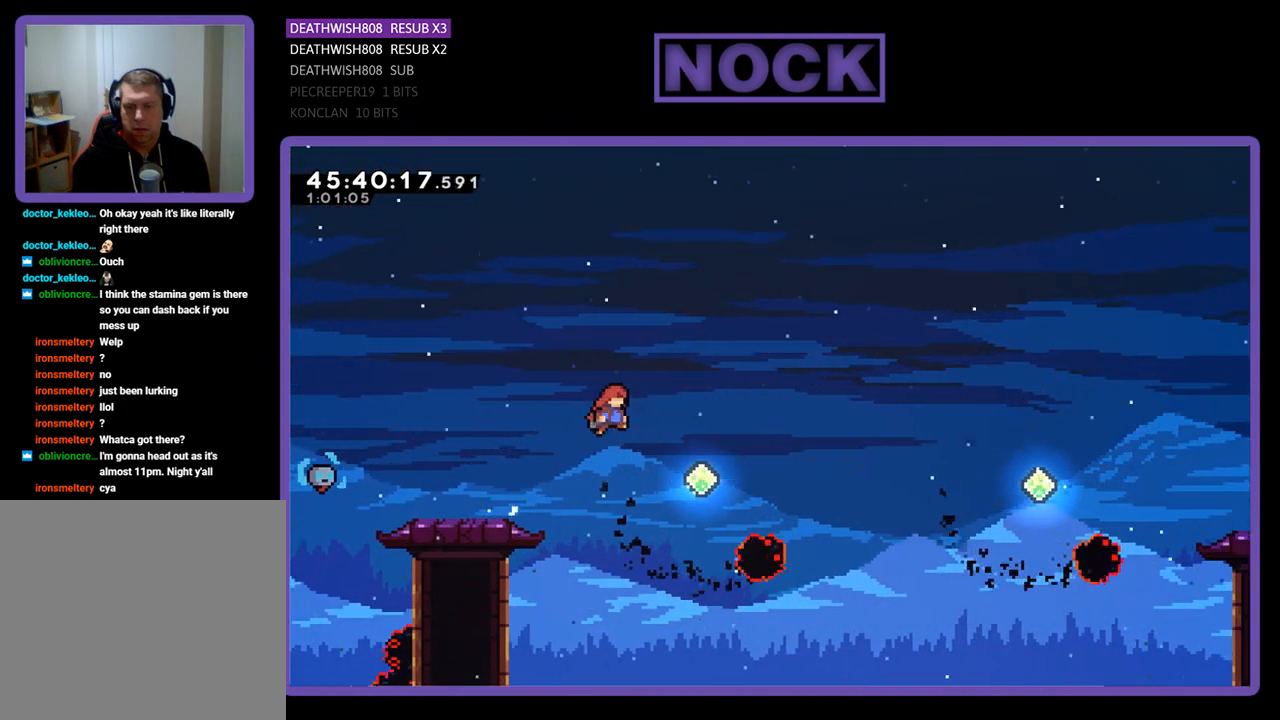
{"buttons": ["CIRCLE", "R2", "DPAD_RIGHT"], "events": [[200, "CROSS", "up"], [400, "CIRCLE", "down"]]}
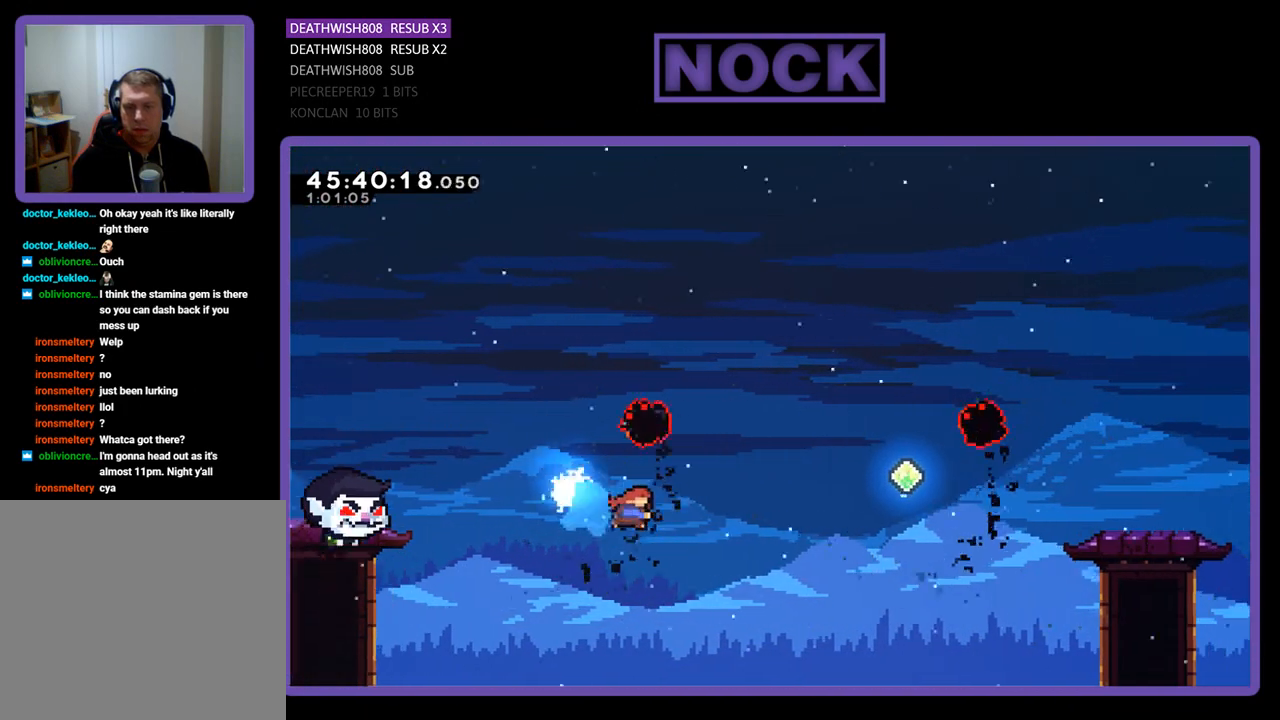
{"buttons": ["CIRCLE", "R2", "DPAD_UP", "DPAD_RIGHT"], "events": [[133, "DPAD_UP", "down"], [267, "CIRCLE", "up"], [333, "CIRCLE", "down"]]}
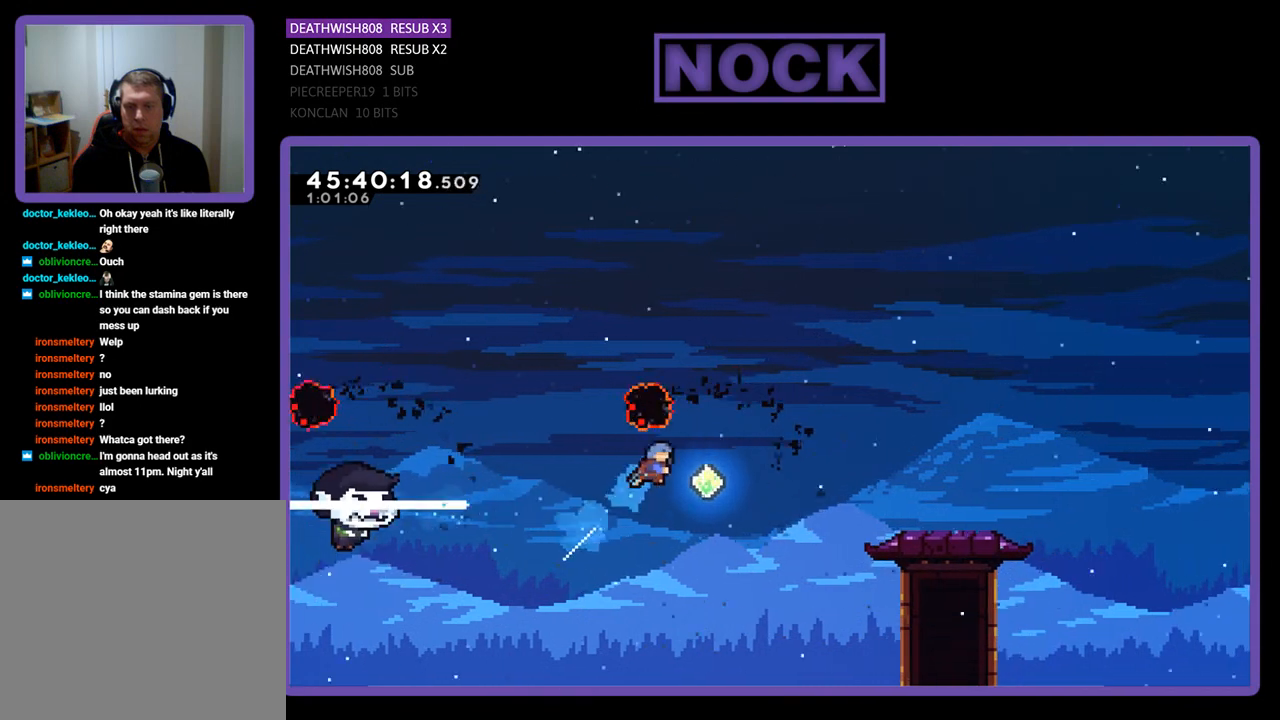
{"buttons": ["CIRCLE", "R2", "DPAD_RIGHT"], "events": [[33, "DPAD_UP", "up"], [200, "CIRCLE", "up"], [467, "CIRCLE", "down"]]}
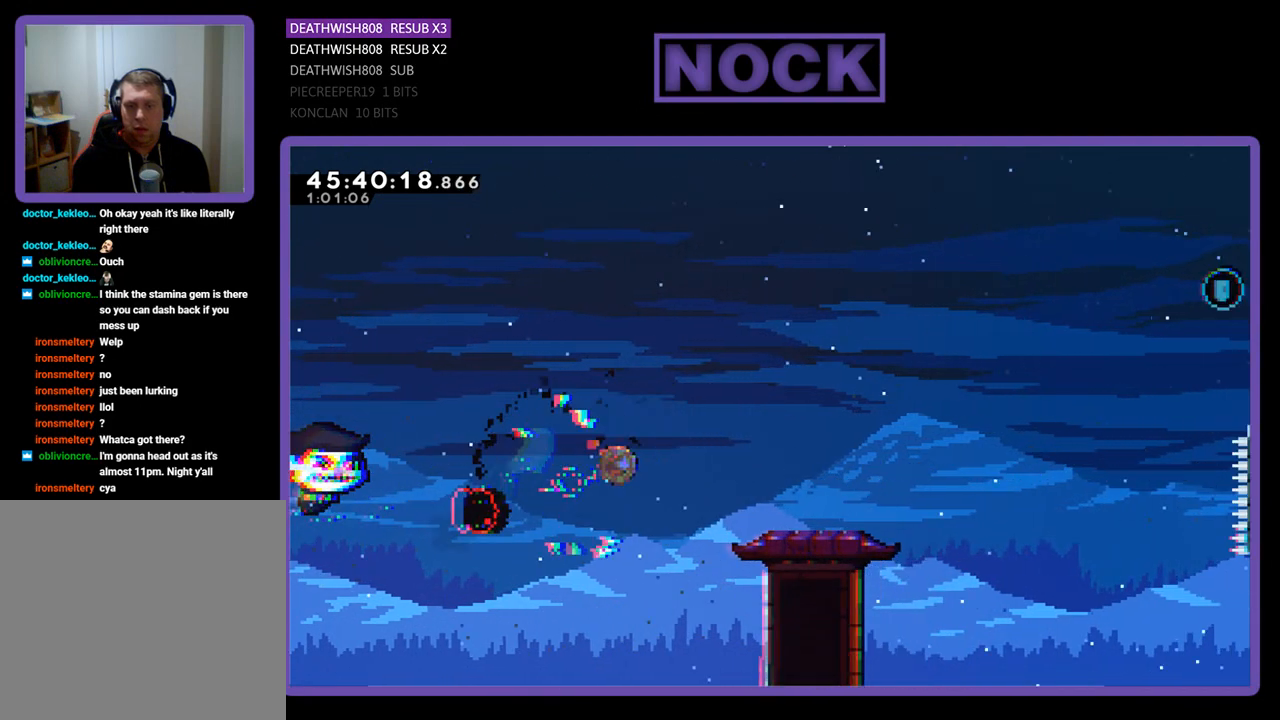
{"buttons": ["R2", "DPAD_UP"], "events": [[200, "DPAD_UP", "down"], [467, "CIRCLE", "up"], [467, "DPAD_RIGHT", "up"]]}
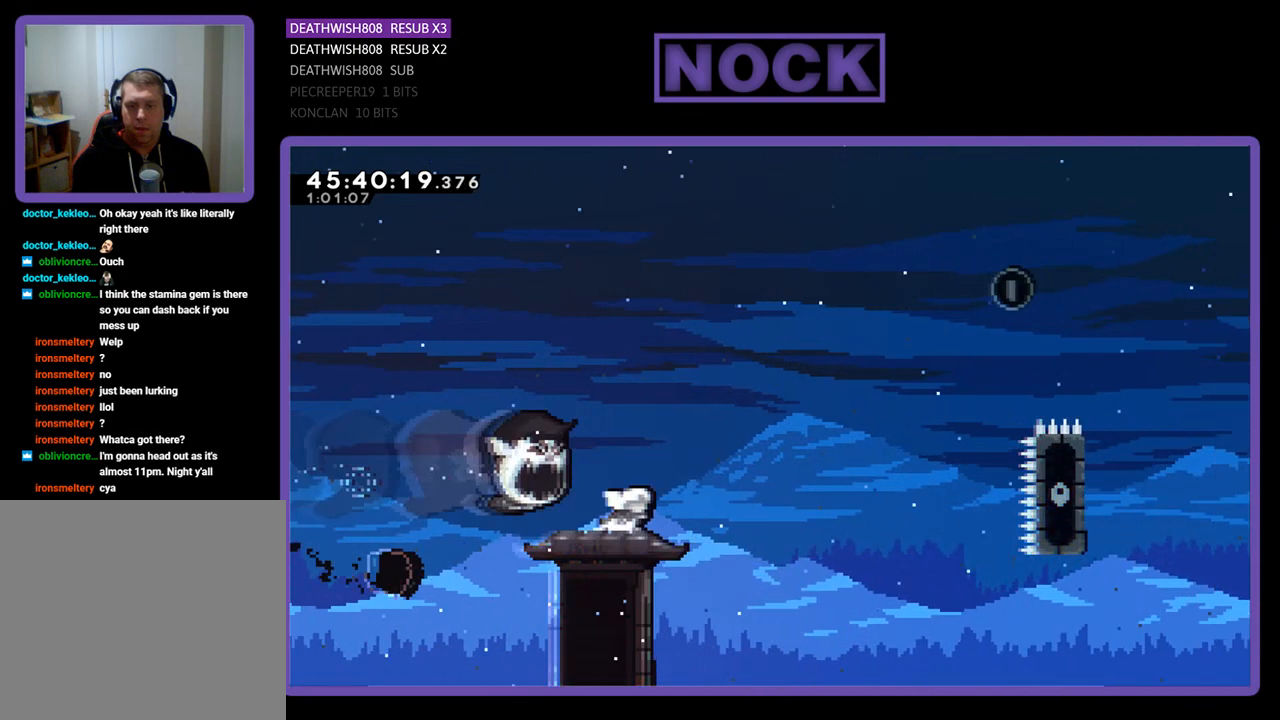
{"buttons": ["R2"], "events": [[67, "DPAD_UP", "up"], [200, "DPAD_DOWN", "down"], [467, "DPAD_DOWN", "up"]]}
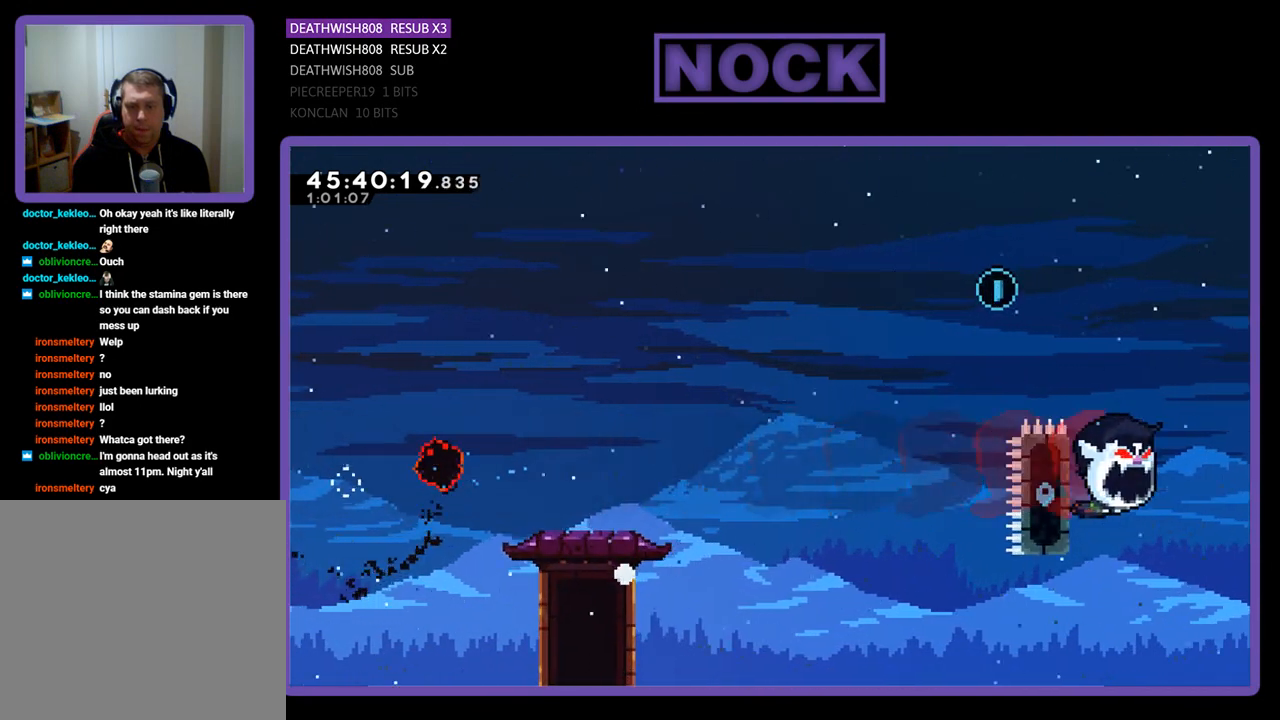
{"buttons": [], "events": [[133, "R2", "up"]]}
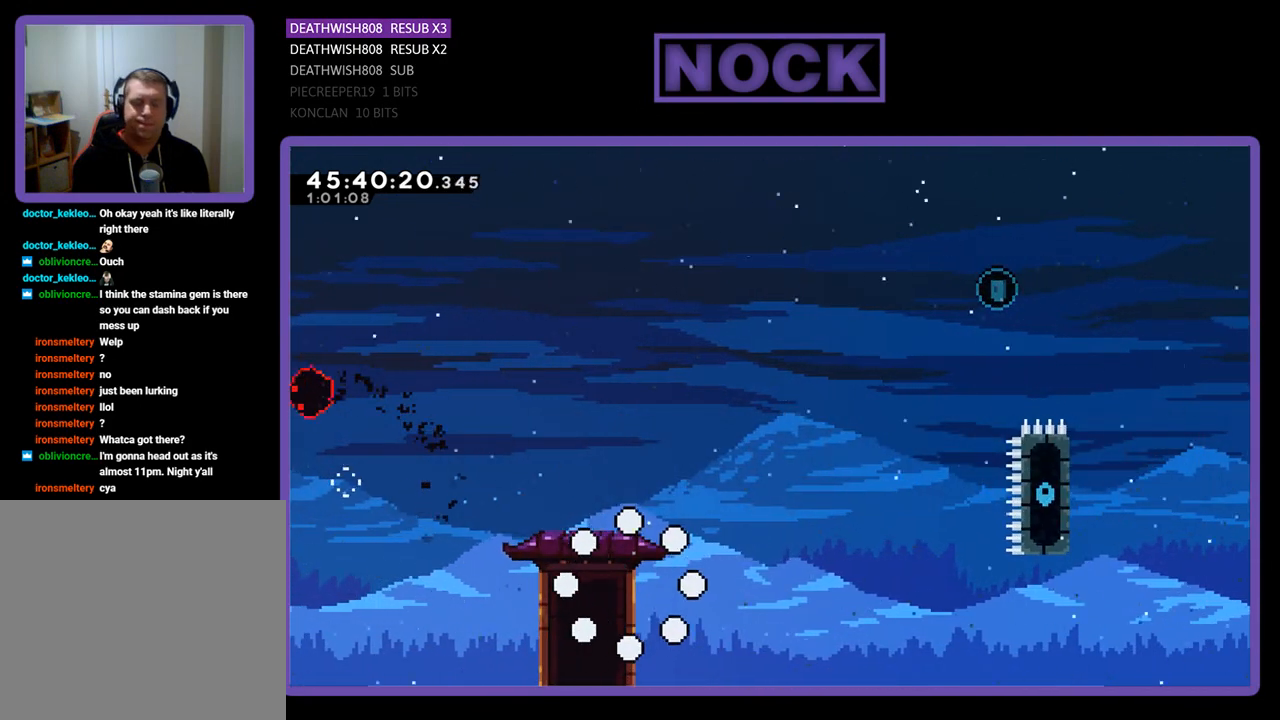
{"buttons": [], "events": []}
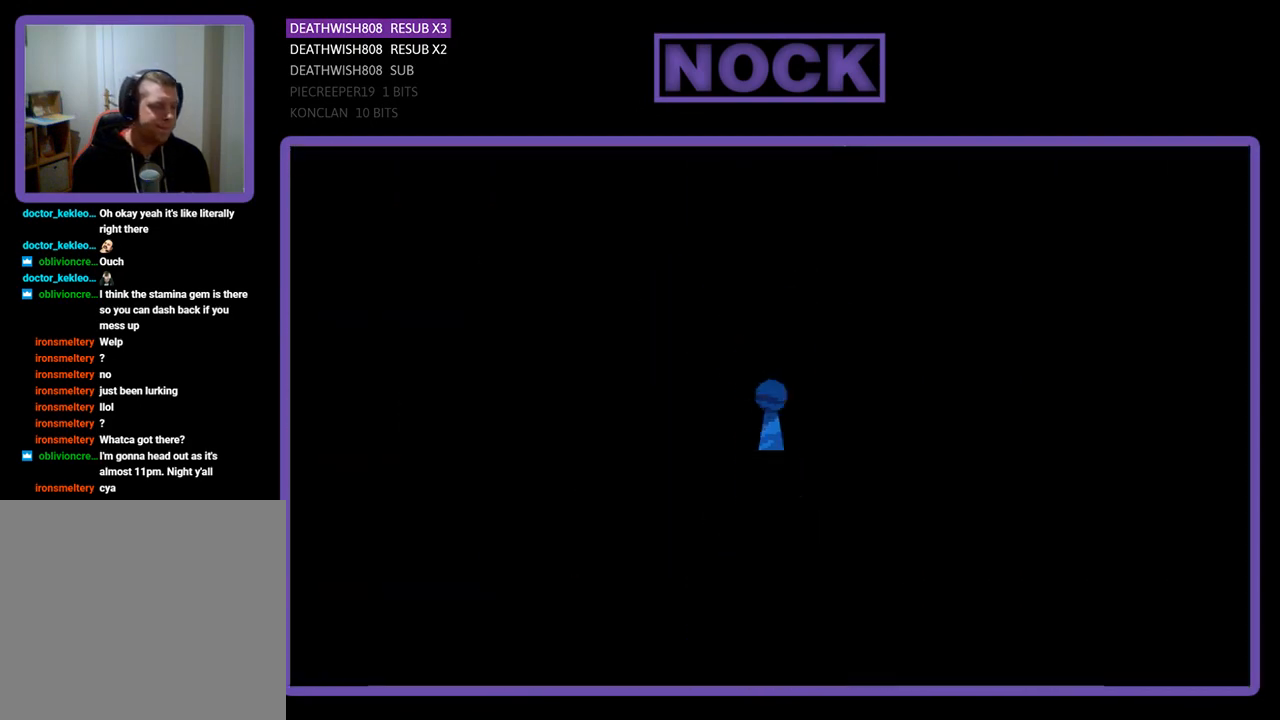
{"buttons": ["R2", "DPAD_RIGHT"], "events": [[400, "R2", "down"], [433, "DPAD_RIGHT", "down"]]}
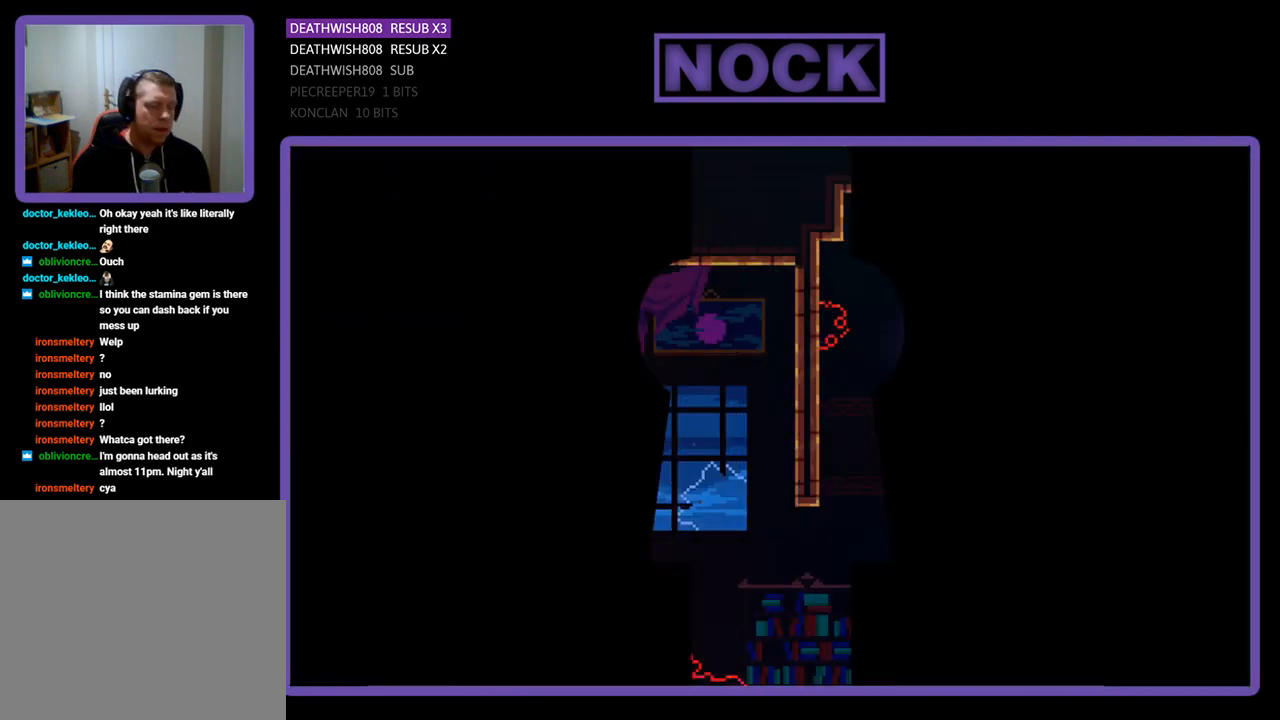
{"buttons": ["R2", "DPAD_RIGHT"], "events": []}
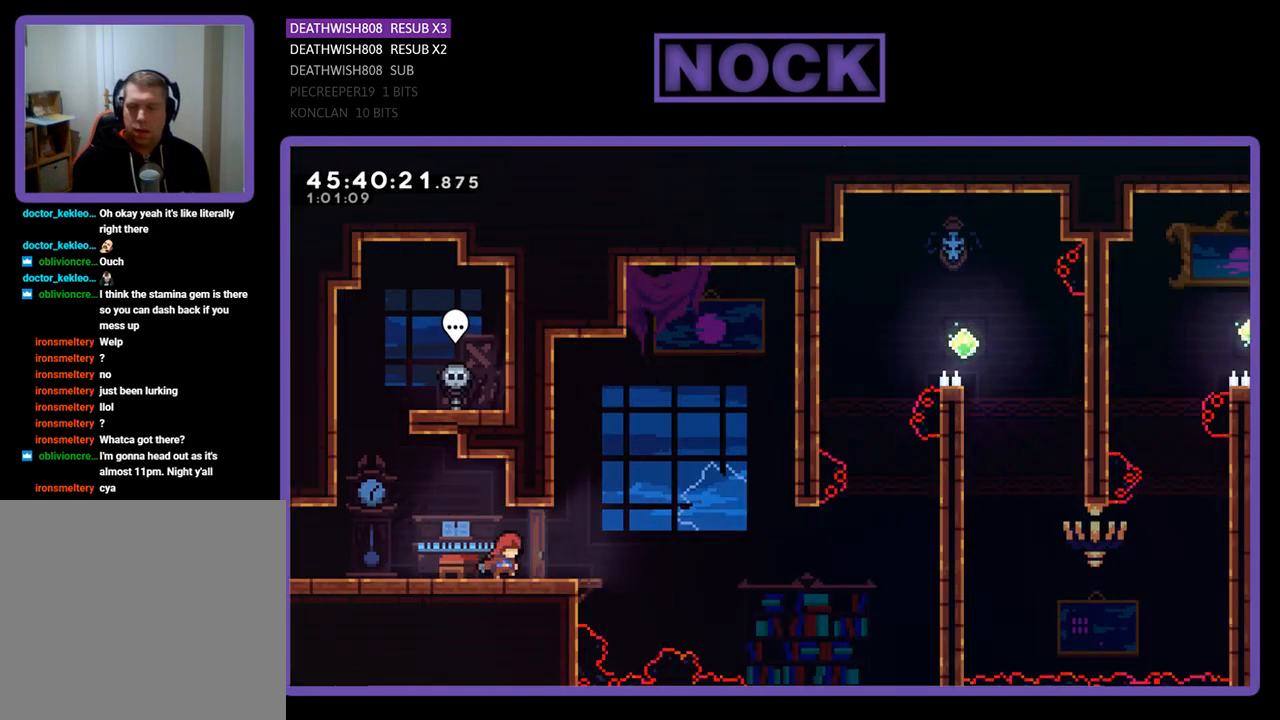
{"buttons": ["CROSS", "R2", "DPAD_RIGHT"], "events": [[333, "CROSS", "down"]]}
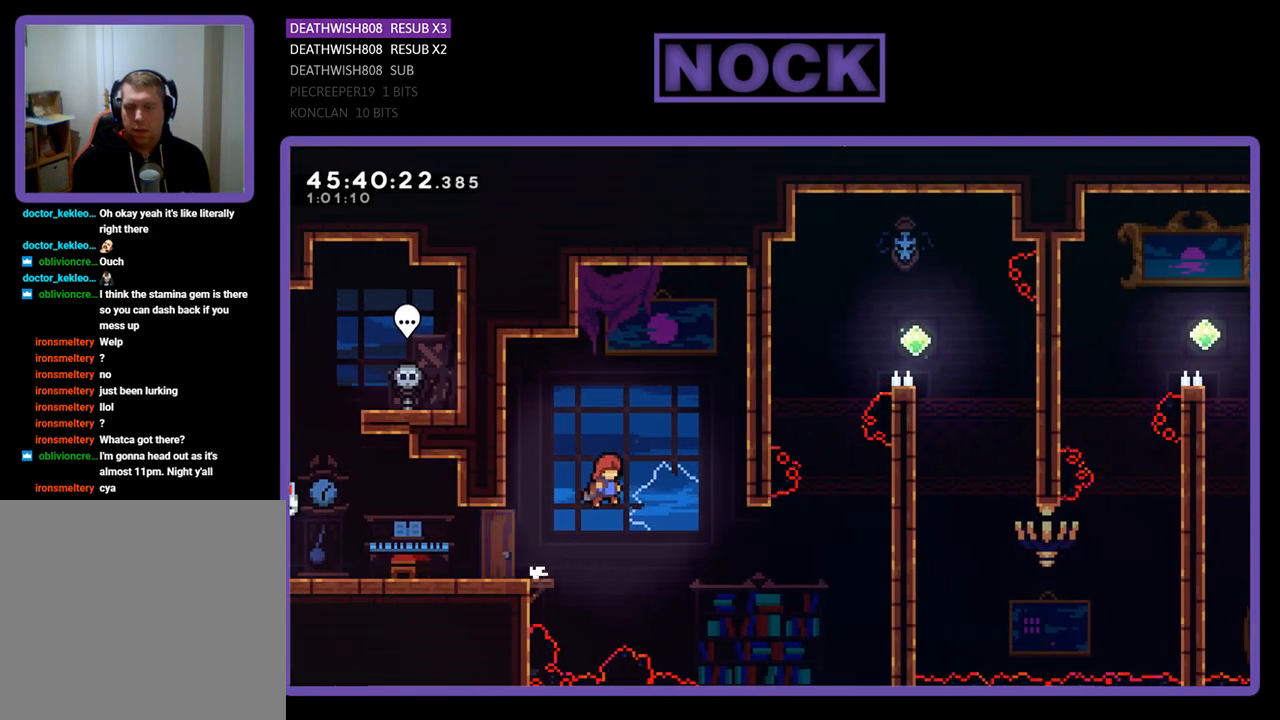
{"buttons": ["CIRCLE", "R2", "DPAD_UP", "DPAD_RIGHT"], "events": [[167, "DPAD_UP", "down"], [400, "CROSS", "up"], [500, "CIRCLE", "down"]]}